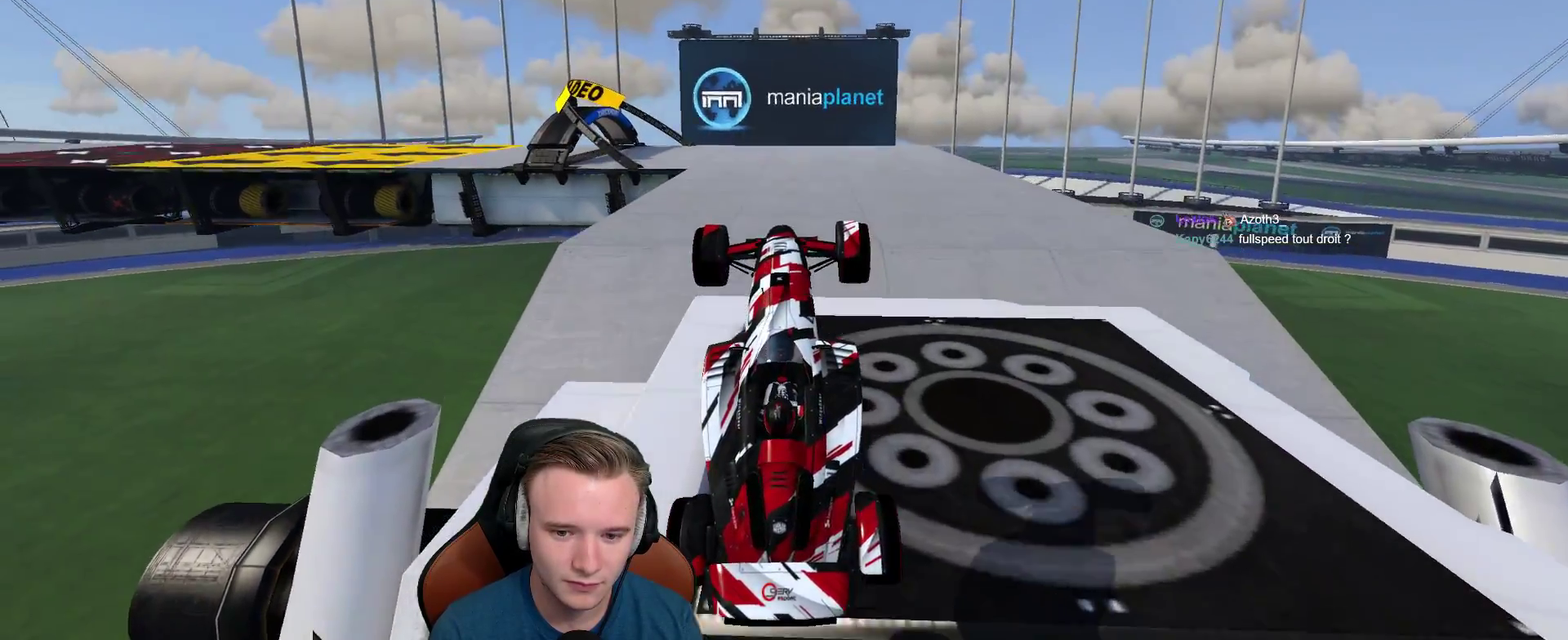
Gameplay with a controller (Xbox layout); each line is a JSON object with the inputs held at the frame after it. "events" lists button and stick changes between this image and that frame as [ms after this image, input, new state], when the widget could be followed in between. This document gives stick clicks only as held states, not as events.
{"buttons": ["A"], "left_stick": "right", "right_stick": "center", "events": [[150, "left_stick", "right"]]}
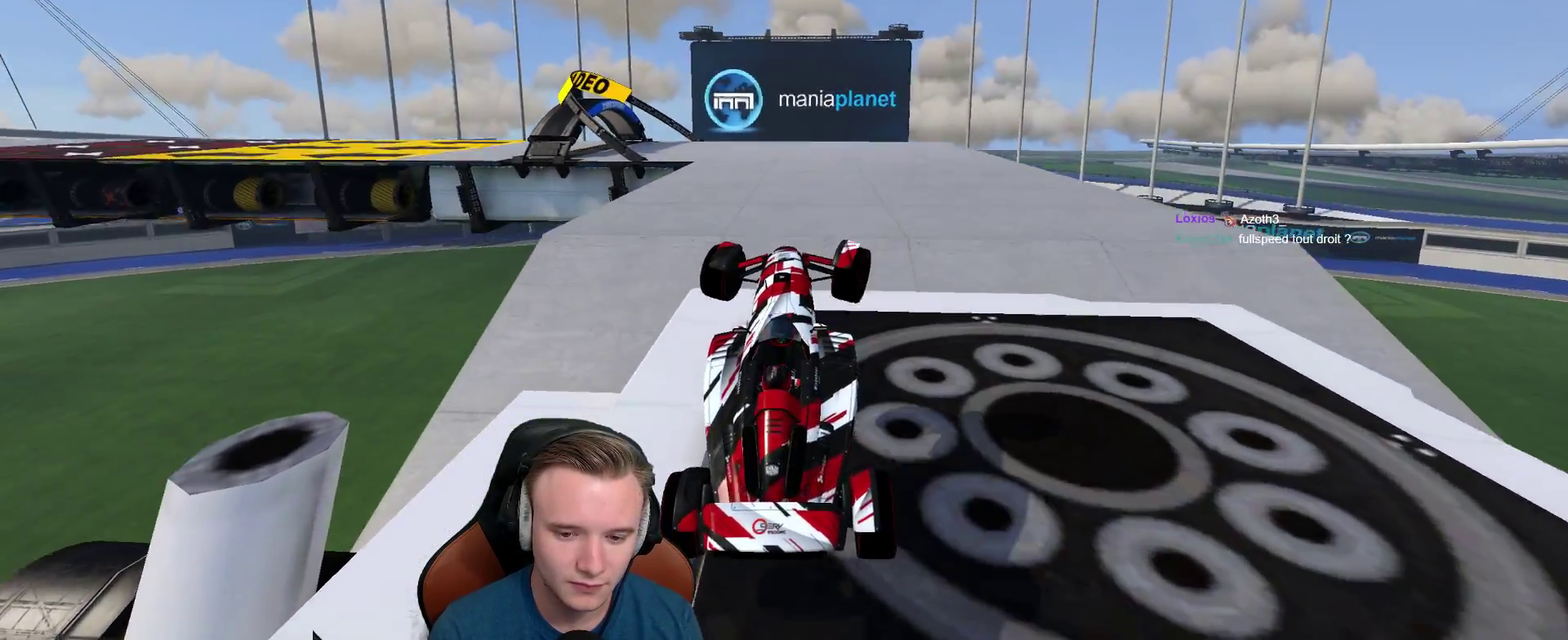
{"buttons": ["A"], "left_stick": "left", "right_stick": "center", "events": [[267, "left_stick", "center"], [350, "left_stick", "left"]]}
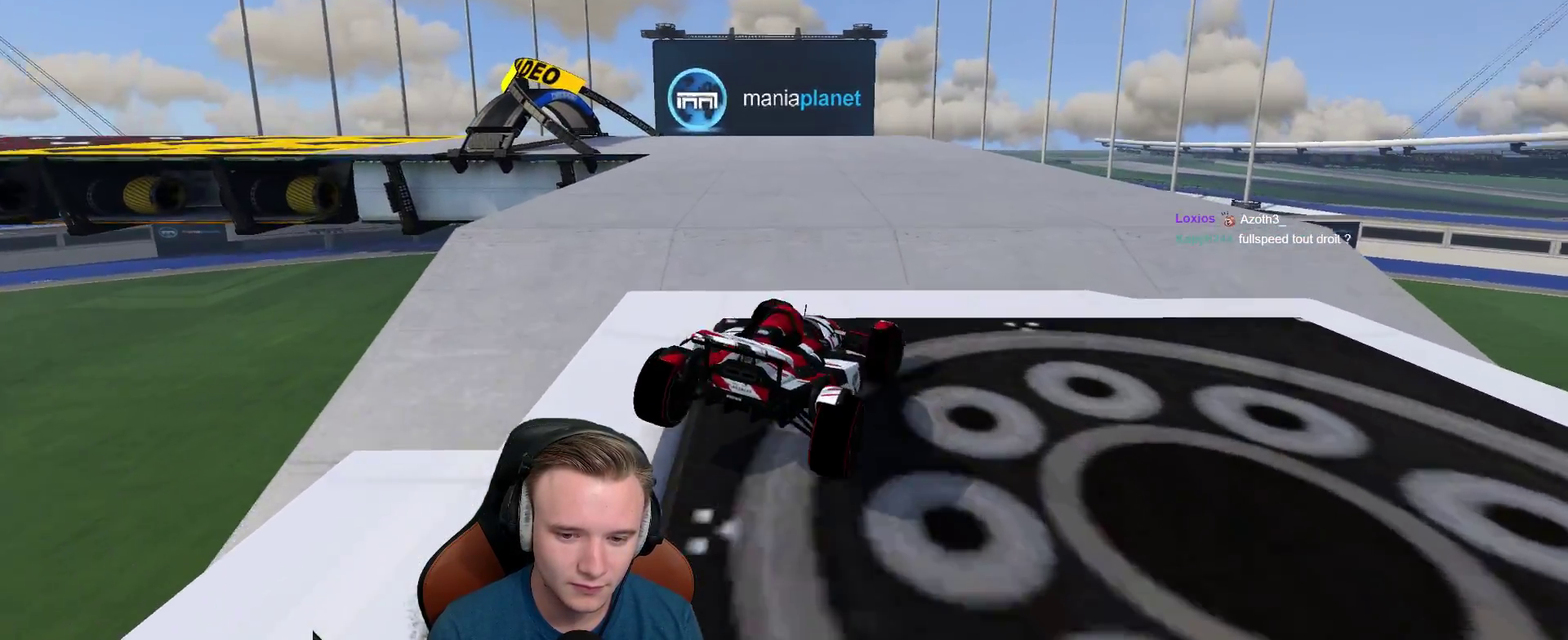
{"buttons": ["A"], "left_stick": "center", "right_stick": "center", "events": [[17, "left_stick", "up-left"], [233, "left_stick", "center"]]}
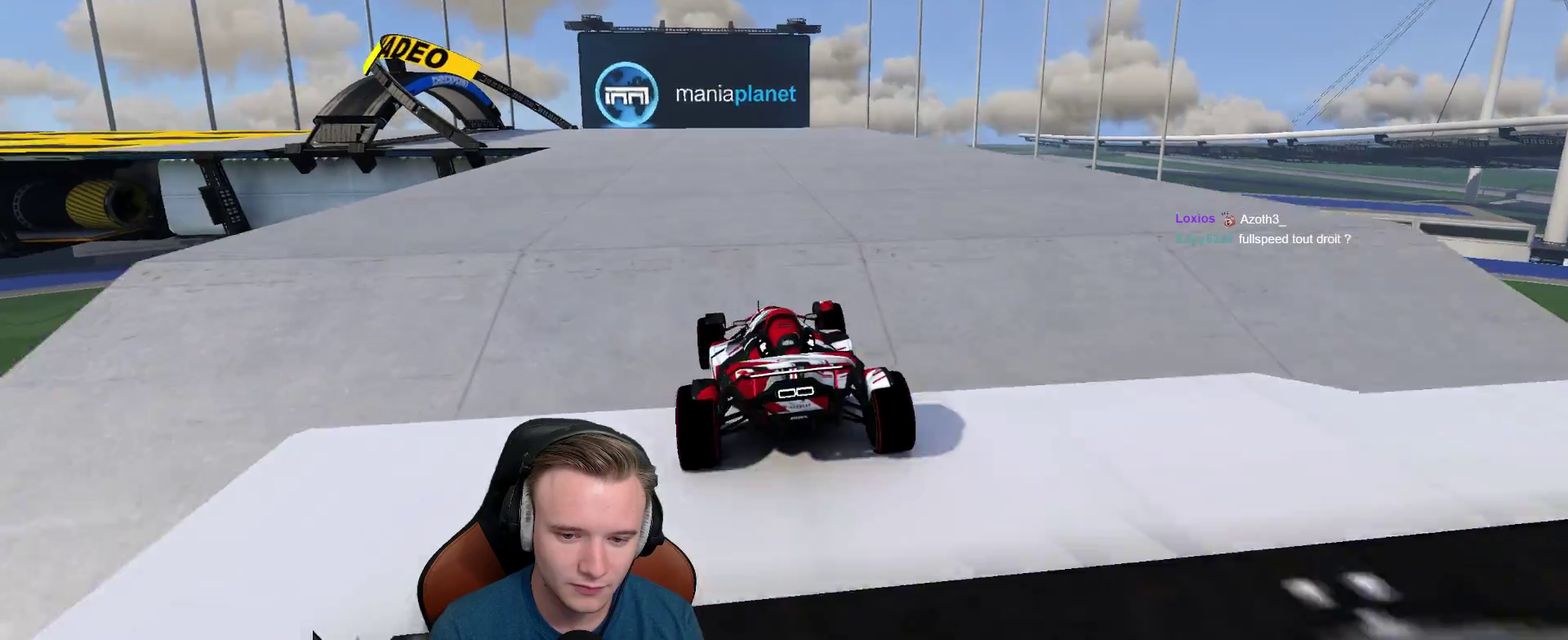
{"buttons": ["A"], "left_stick": "center", "right_stick": "center", "events": [[267, "left_stick", "up-left"], [367, "left_stick", "center"]]}
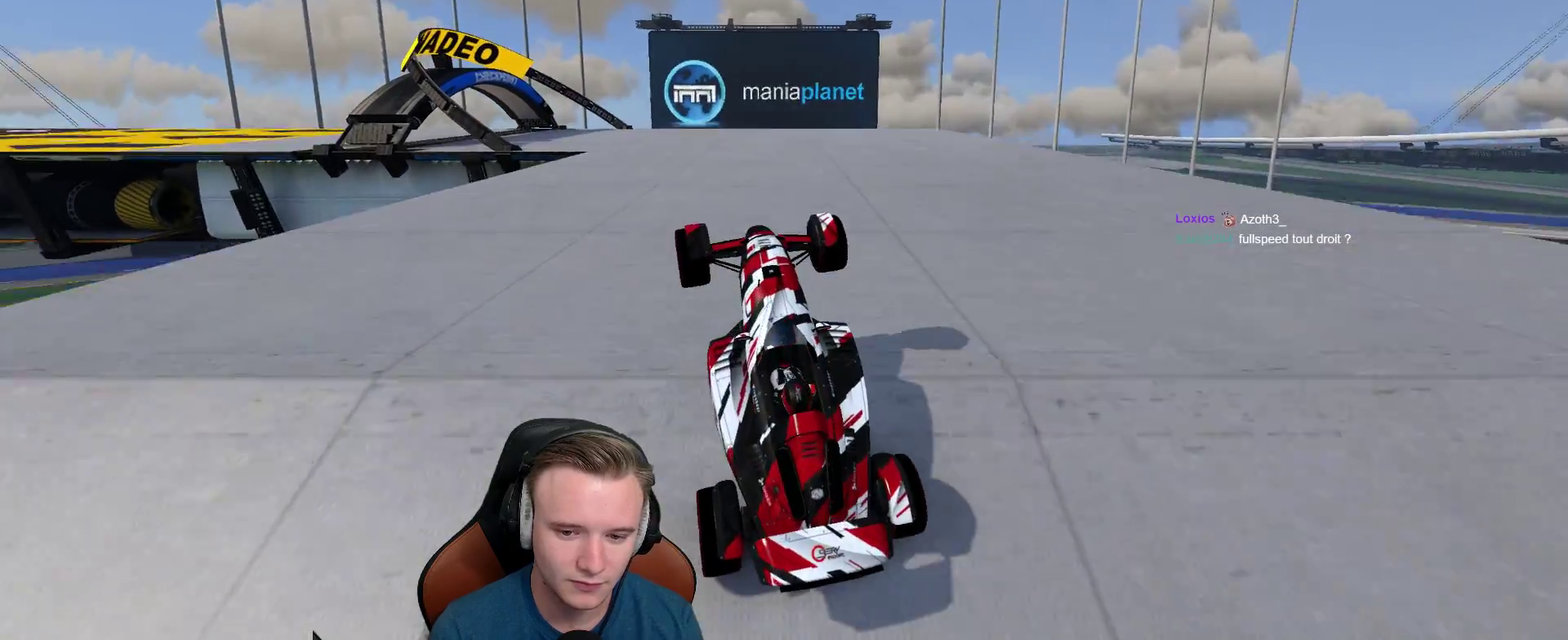
{"buttons": ["A"], "left_stick": "center", "right_stick": "center", "events": []}
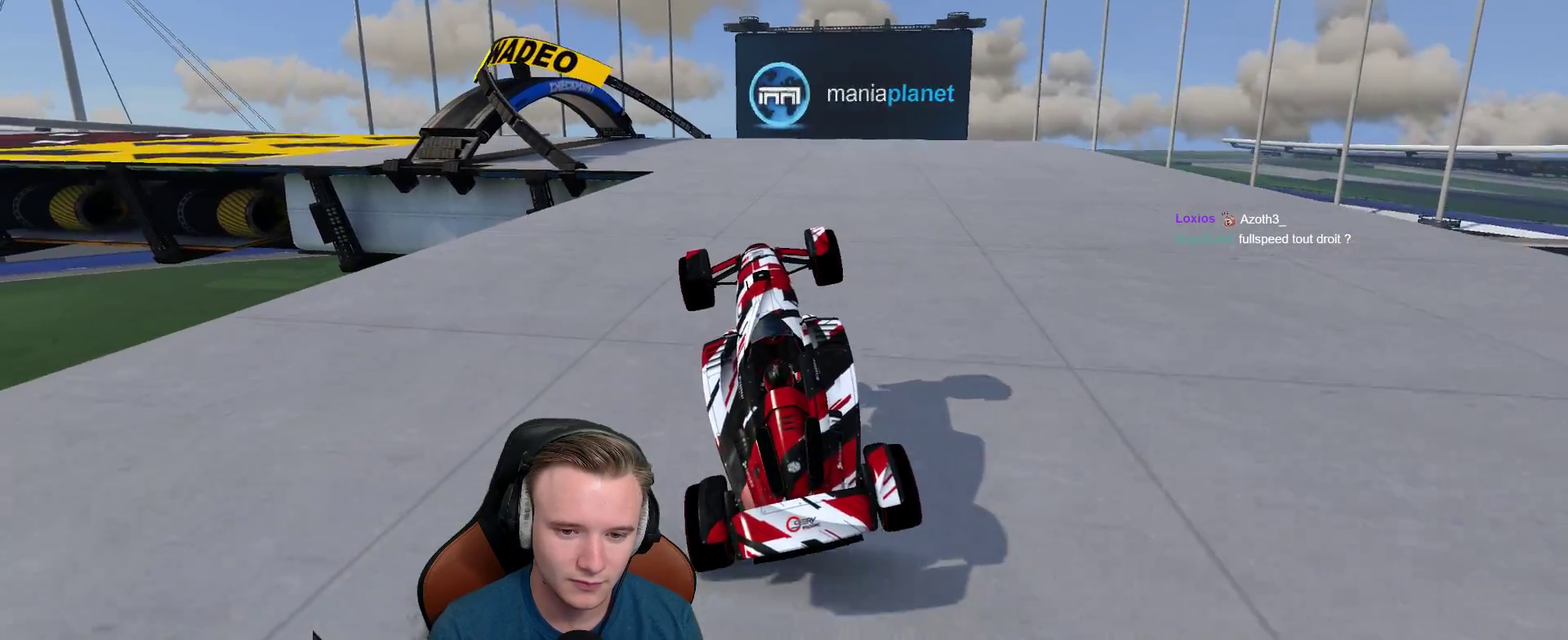
{"buttons": ["A"], "left_stick": "center", "right_stick": "center", "events": []}
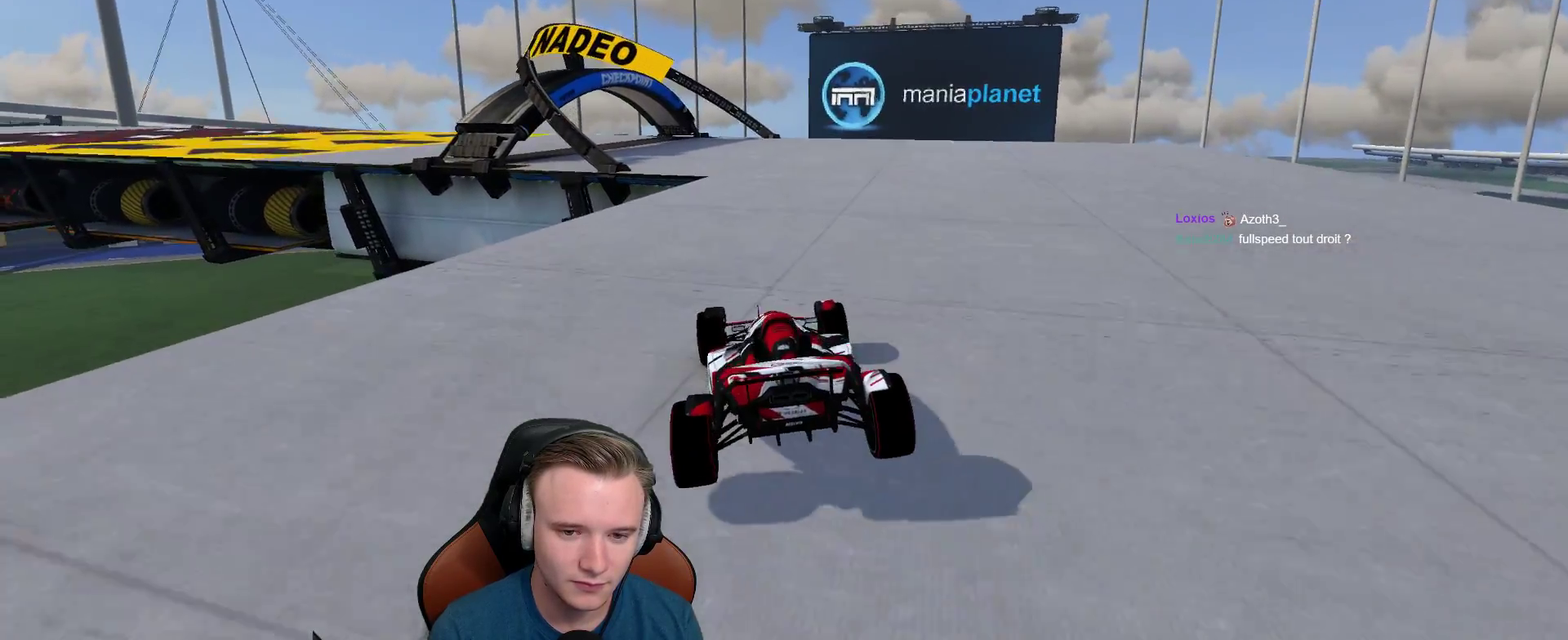
{"buttons": ["A"], "left_stick": "center", "right_stick": "center", "events": []}
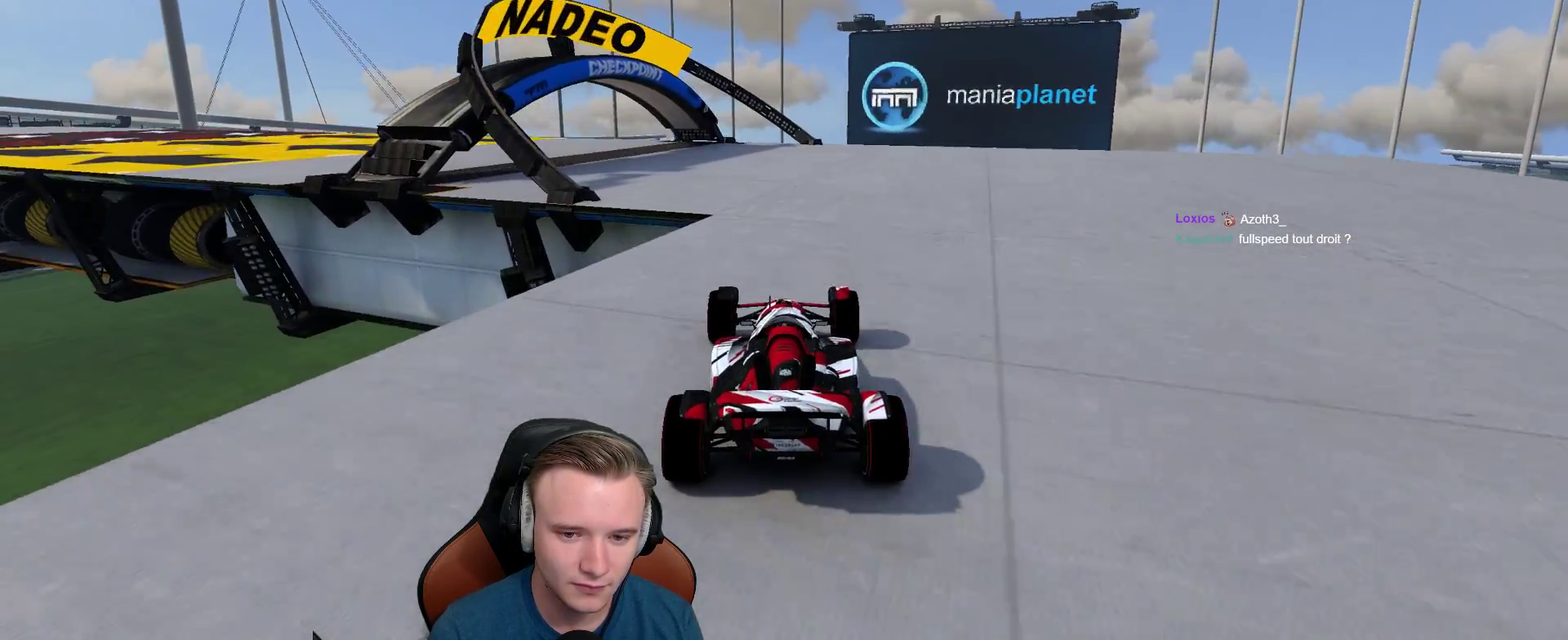
{"buttons": ["A"], "left_stick": "up-left", "right_stick": "center", "events": [[33, "left_stick", "left"], [300, "B", "down"], [300, "left_stick", "up-left"], [400, "B", "up"]]}
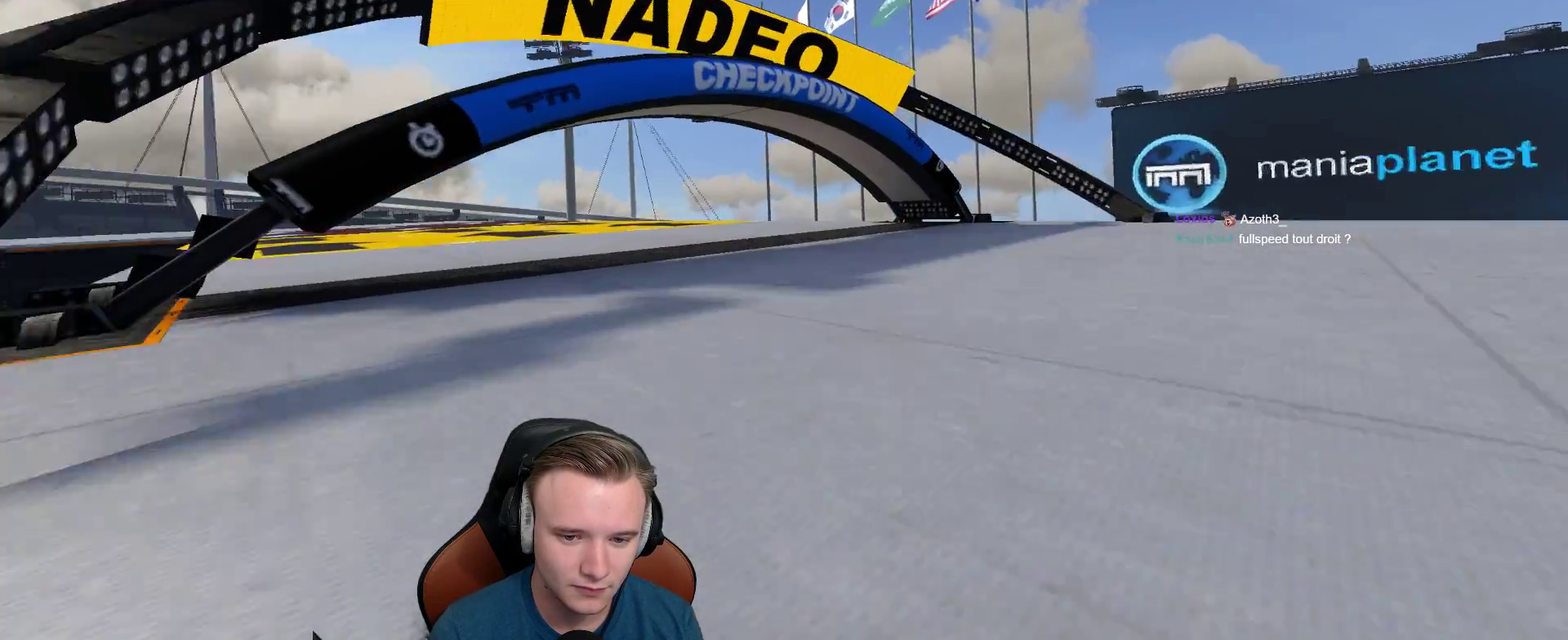
{"buttons": ["A"], "left_stick": "up-left", "right_stick": "center", "events": []}
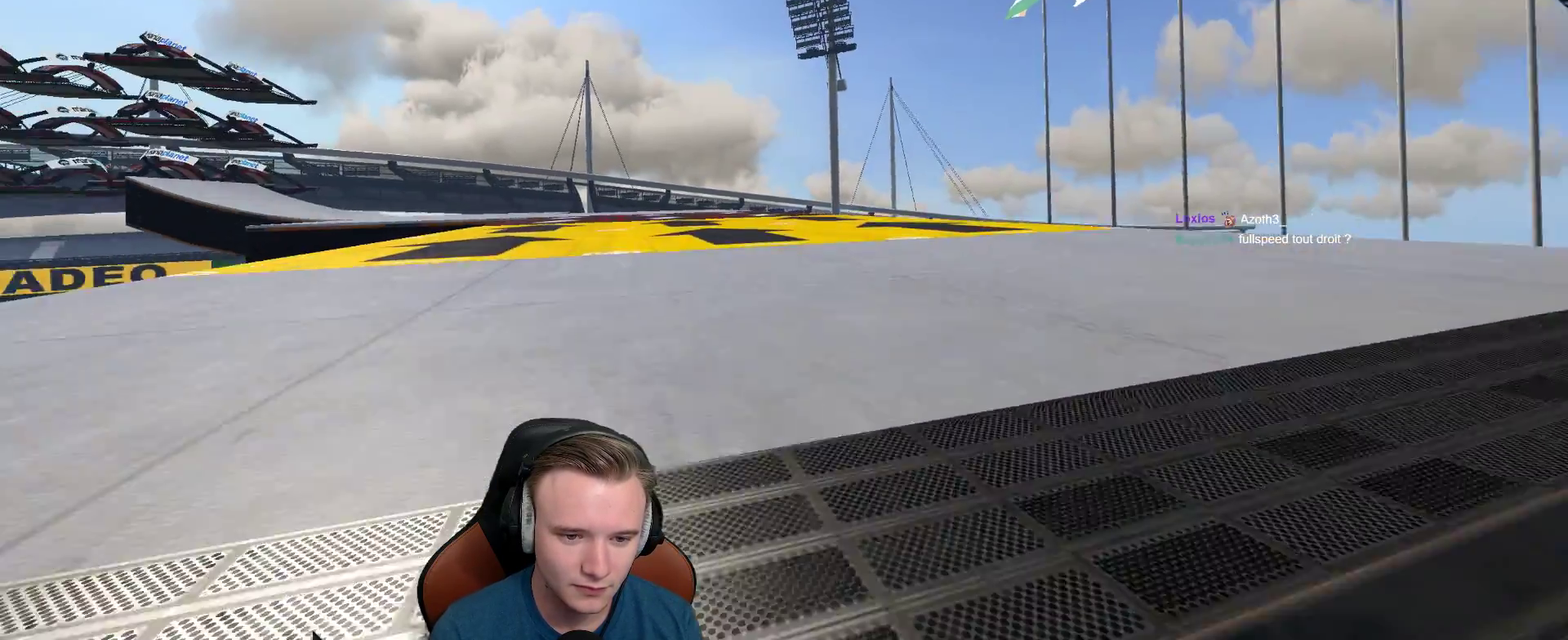
{"buttons": ["A"], "left_stick": "up-left", "right_stick": "center", "events": [[67, "left_stick", "center"], [200, "left_stick", "up-left"], [283, "left_stick", "center"], [333, "X", "down"], [383, "left_stick", "up-left"], [450, "X", "up"]]}
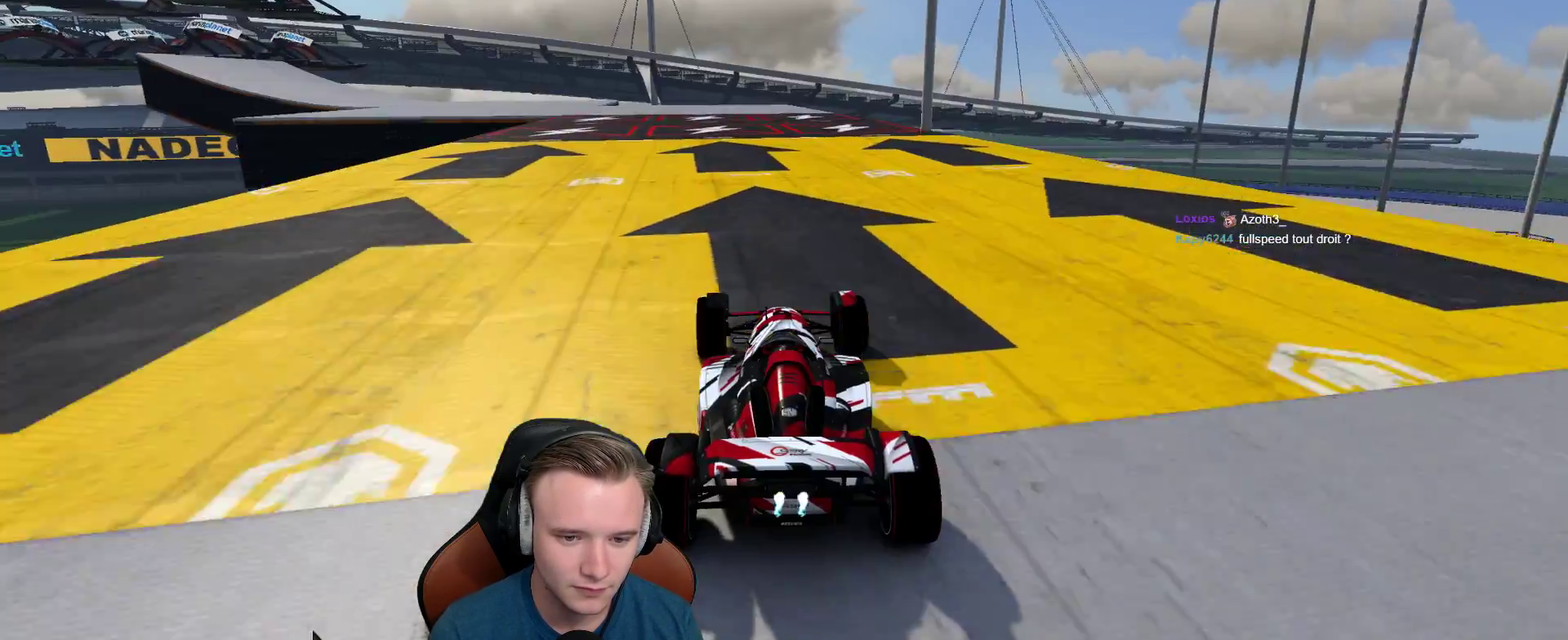
{"buttons": ["A"], "left_stick": "left", "right_stick": "center", "events": [[367, "left_stick", "left"]]}
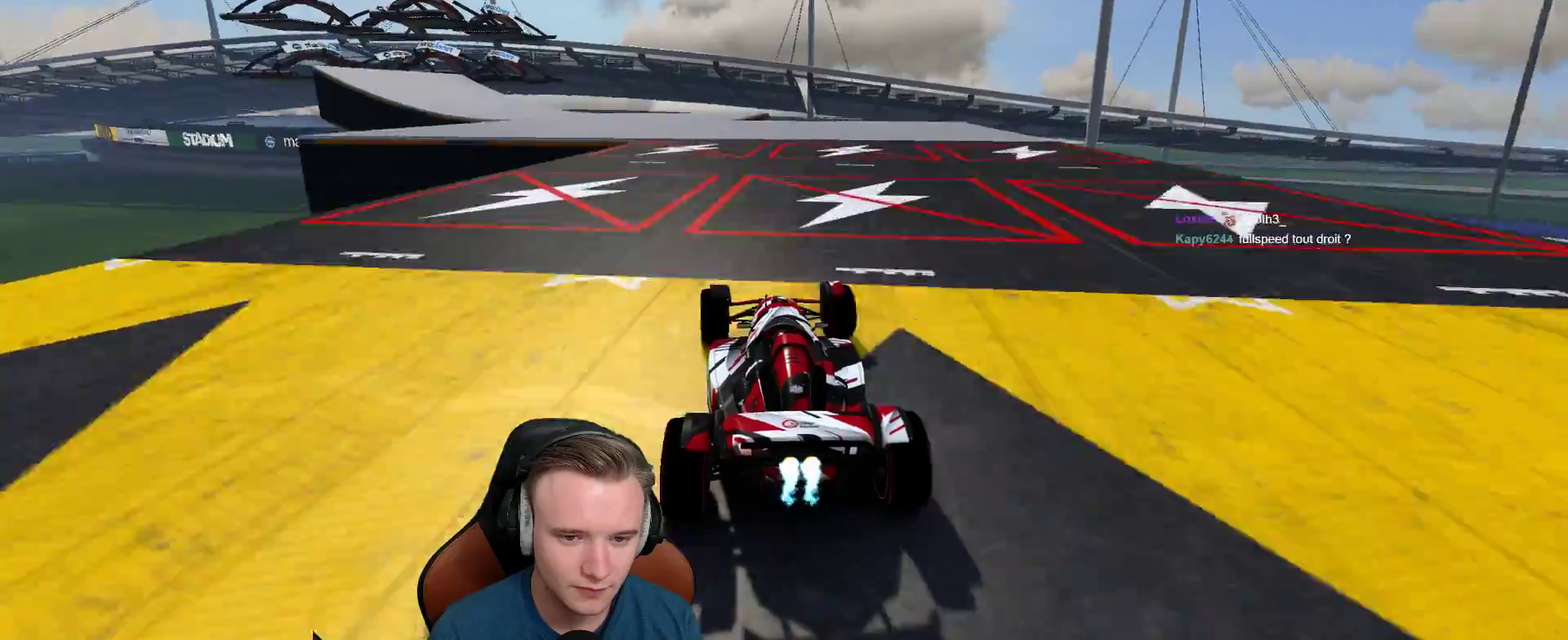
{"buttons": ["A"], "left_stick": "up-left", "right_stick": "center", "events": [[167, "left_stick", "up-left"]]}
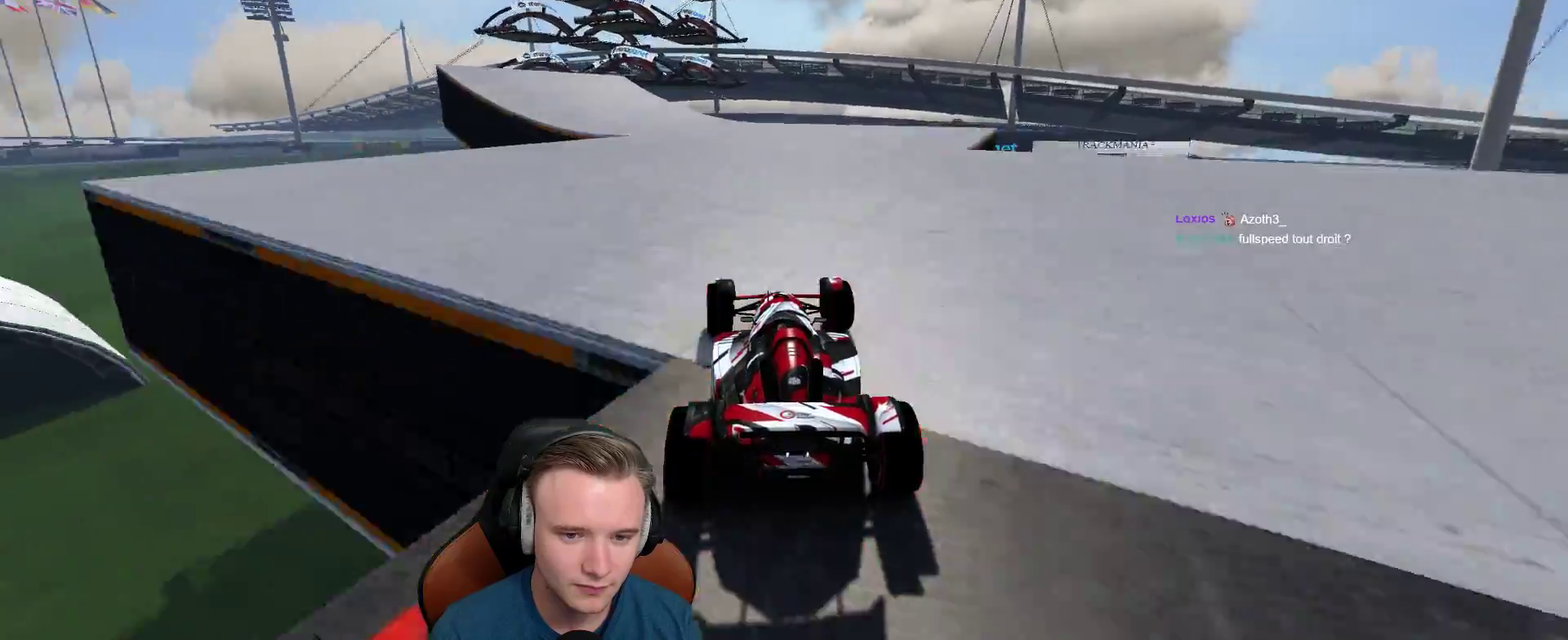
{"buttons": ["A"], "left_stick": "center", "right_stick": "center", "events": [[283, "left_stick", "center"]]}
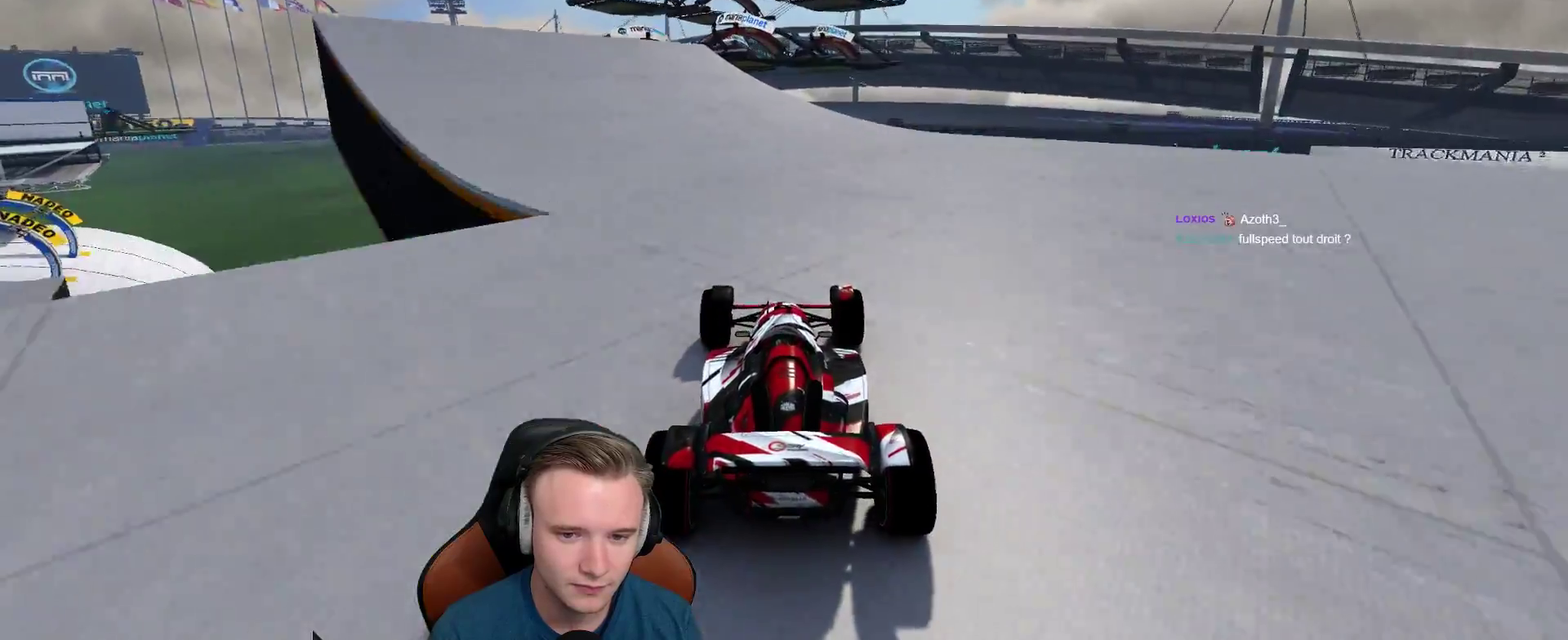
{"buttons": ["A"], "left_stick": "center", "right_stick": "center", "events": [[67, "left_stick", "left"], [117, "left_stick", "up-left"], [183, "left_stick", "center"], [317, "left_stick", "right"], [400, "left_stick", "center"]]}
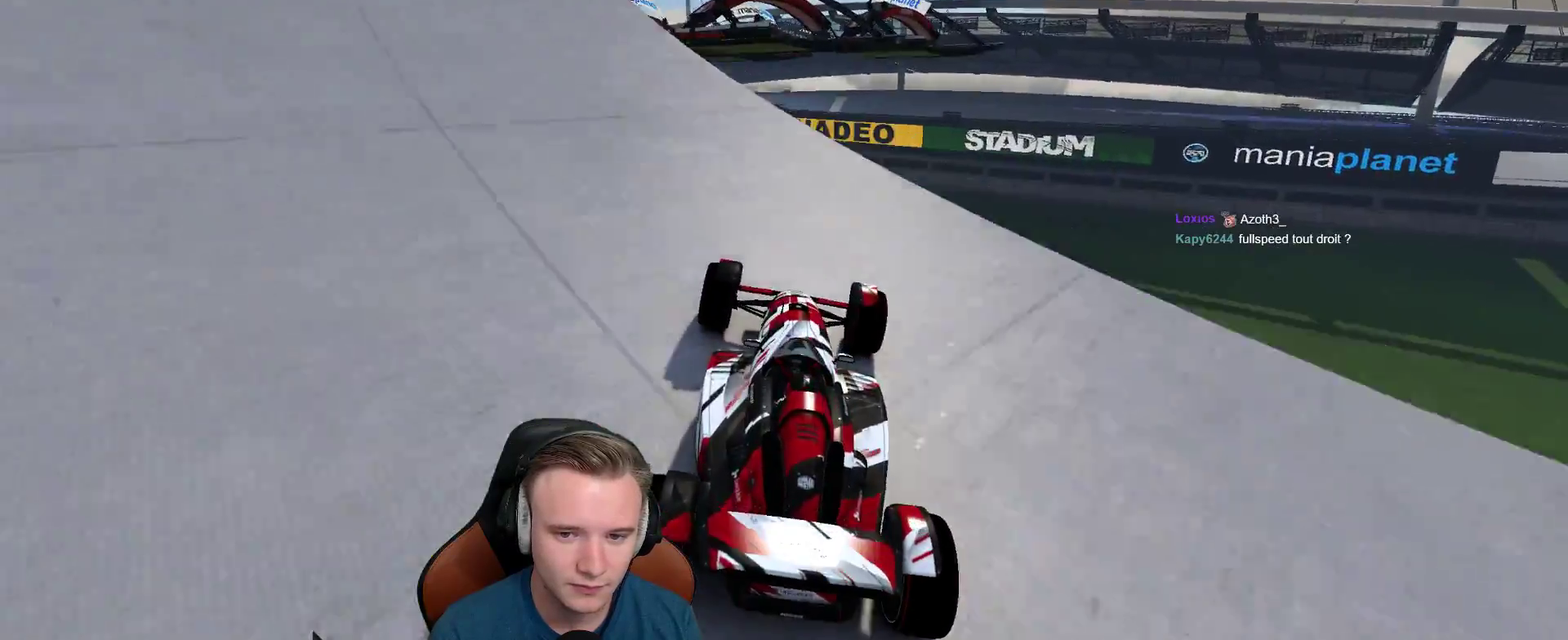
{"buttons": ["A"], "left_stick": "right", "right_stick": "center", "events": [[83, "left_stick", "left"], [200, "left_stick", "center"], [283, "left_stick", "right"]]}
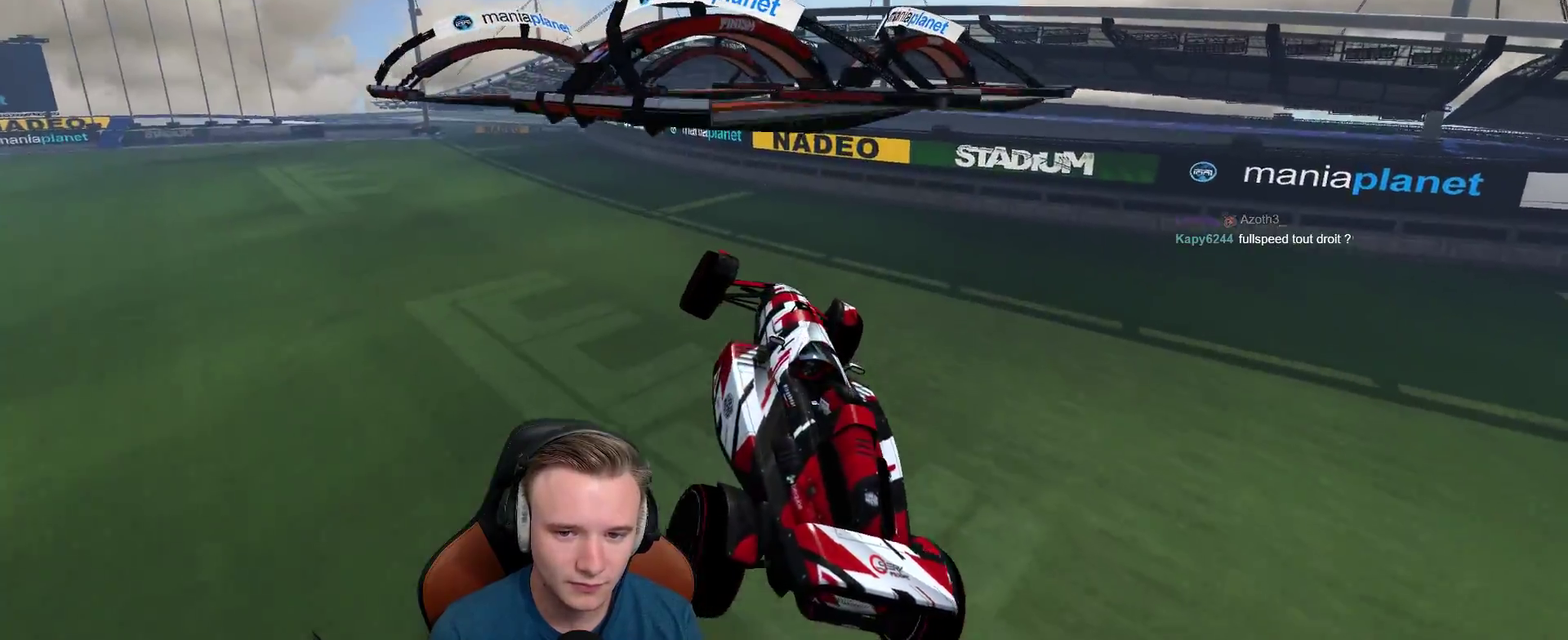
{"buttons": ["A"], "left_stick": "up-left", "right_stick": "center", "events": [[283, "left_stick", "up-left"]]}
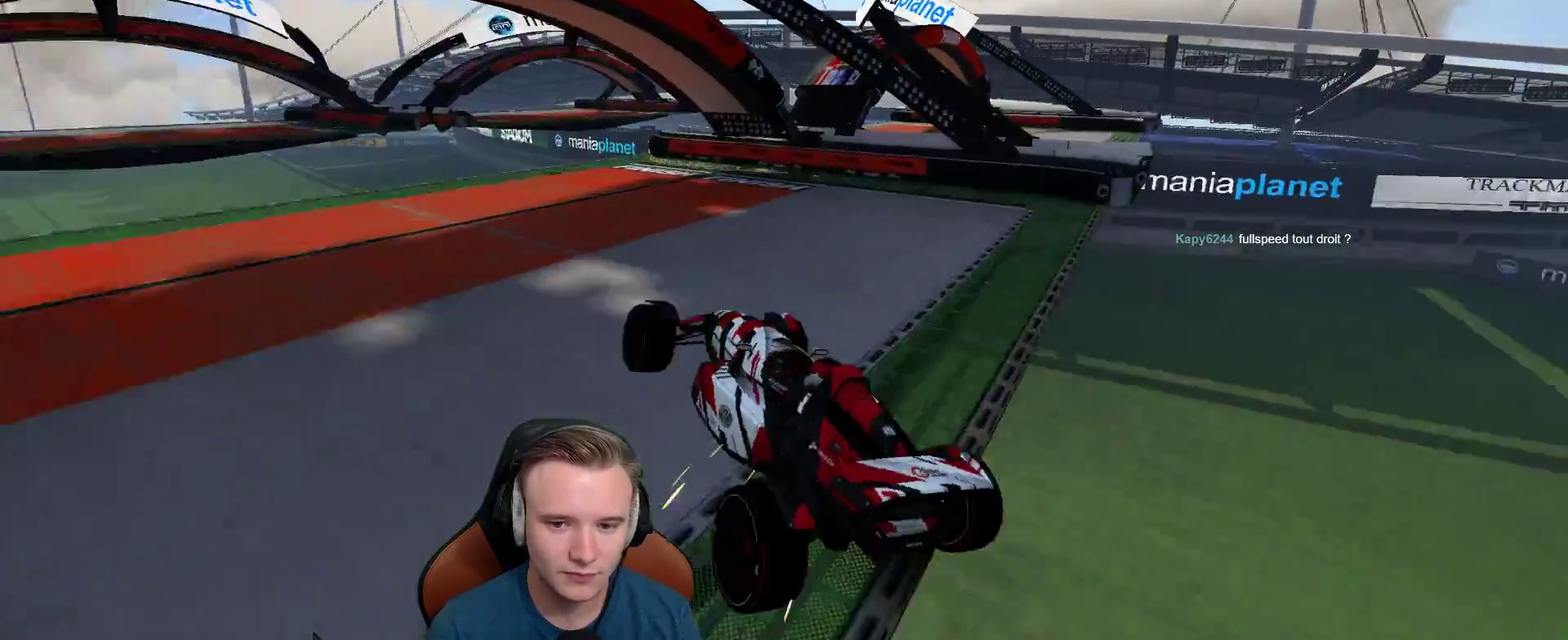
{"buttons": ["A"], "left_stick": "center", "right_stick": "center", "events": [[450, "left_stick", "center"]]}
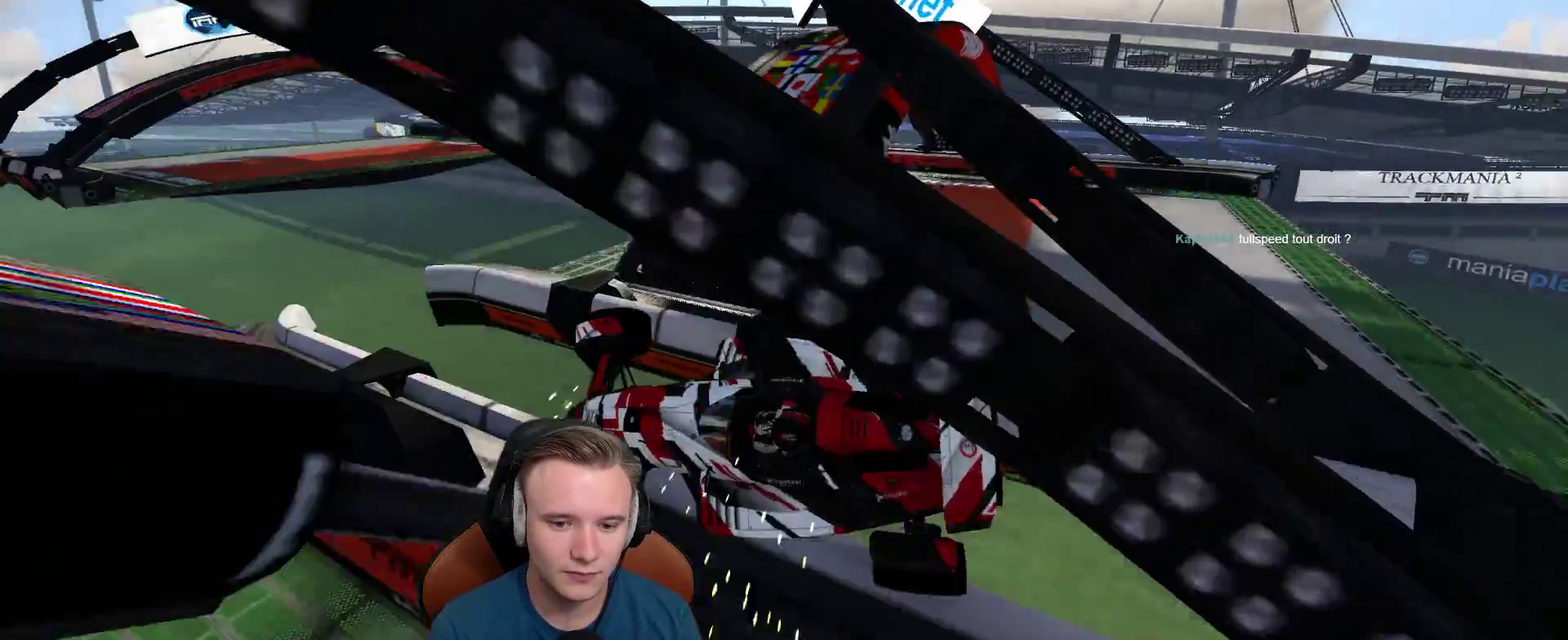
{"buttons": ["A"], "left_stick": "center", "right_stick": "center", "events": [[383, "DPAD_UP", "down"], [483, "DPAD_UP", "up"]]}
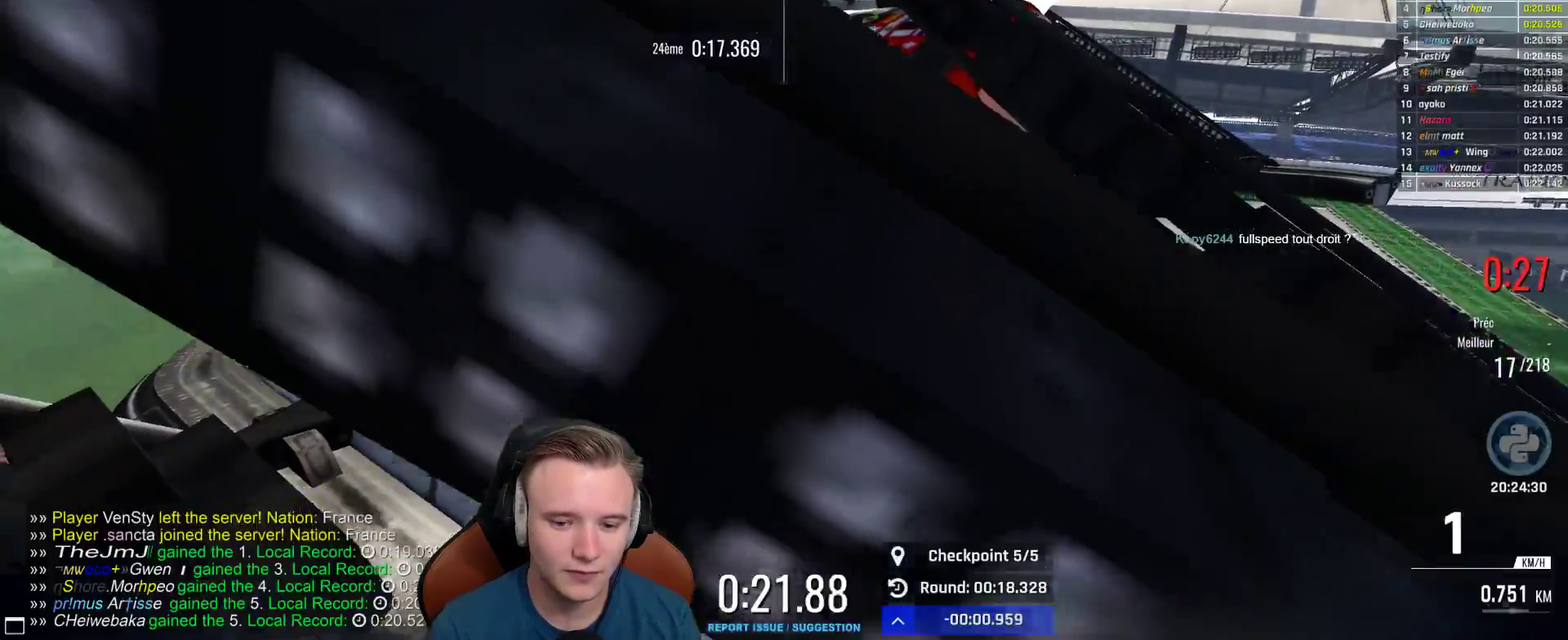
{"buttons": ["A", "L1"], "left_stick": "center", "right_stick": "center", "events": [[433, "L1", "down"]]}
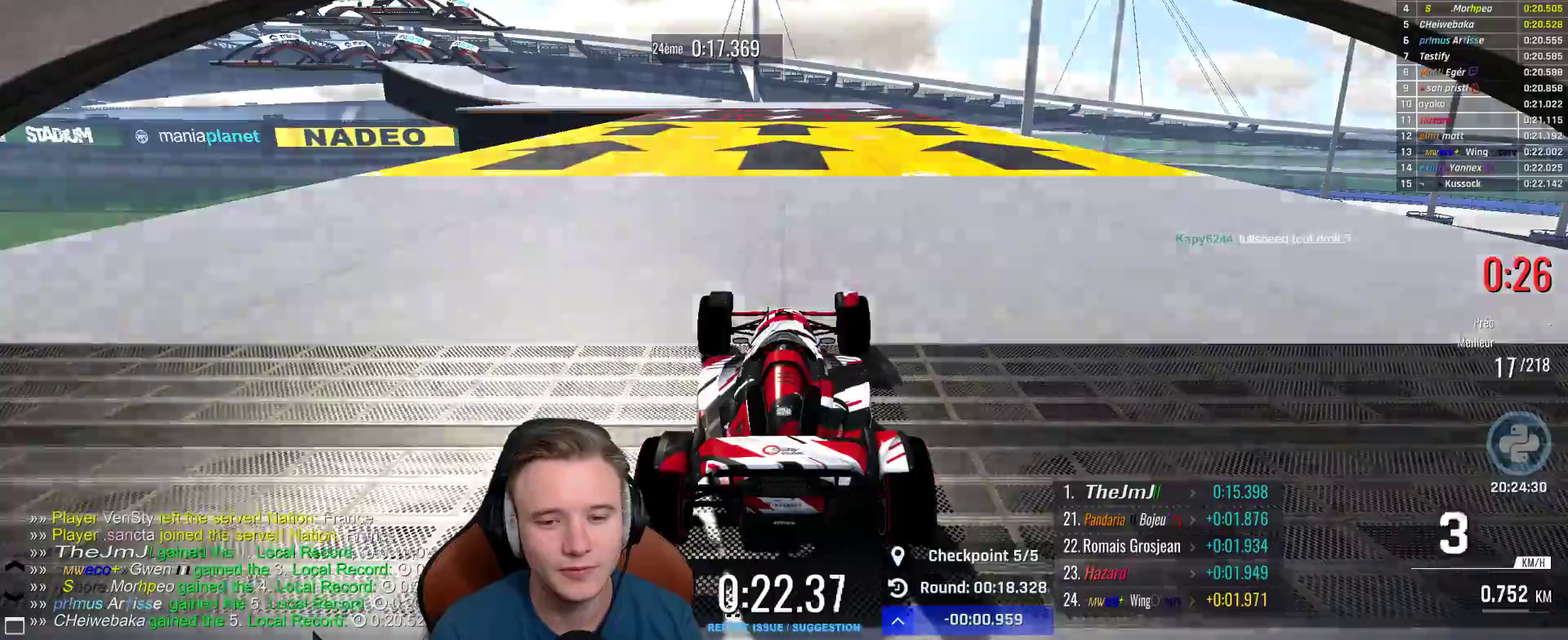
{"buttons": ["A"], "left_stick": "center", "right_stick": "center", "events": [[83, "L1", "up"]]}
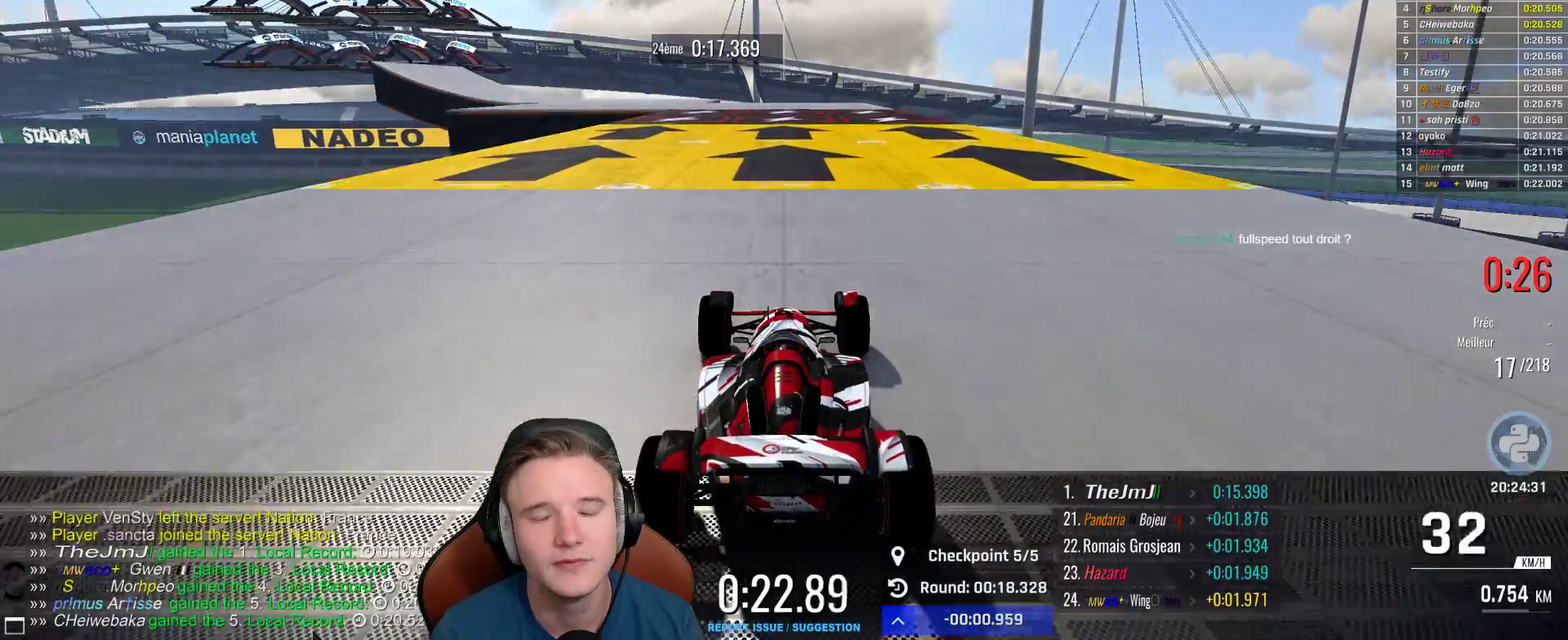
{"buttons": ["A"], "left_stick": "center", "right_stick": "center", "events": []}
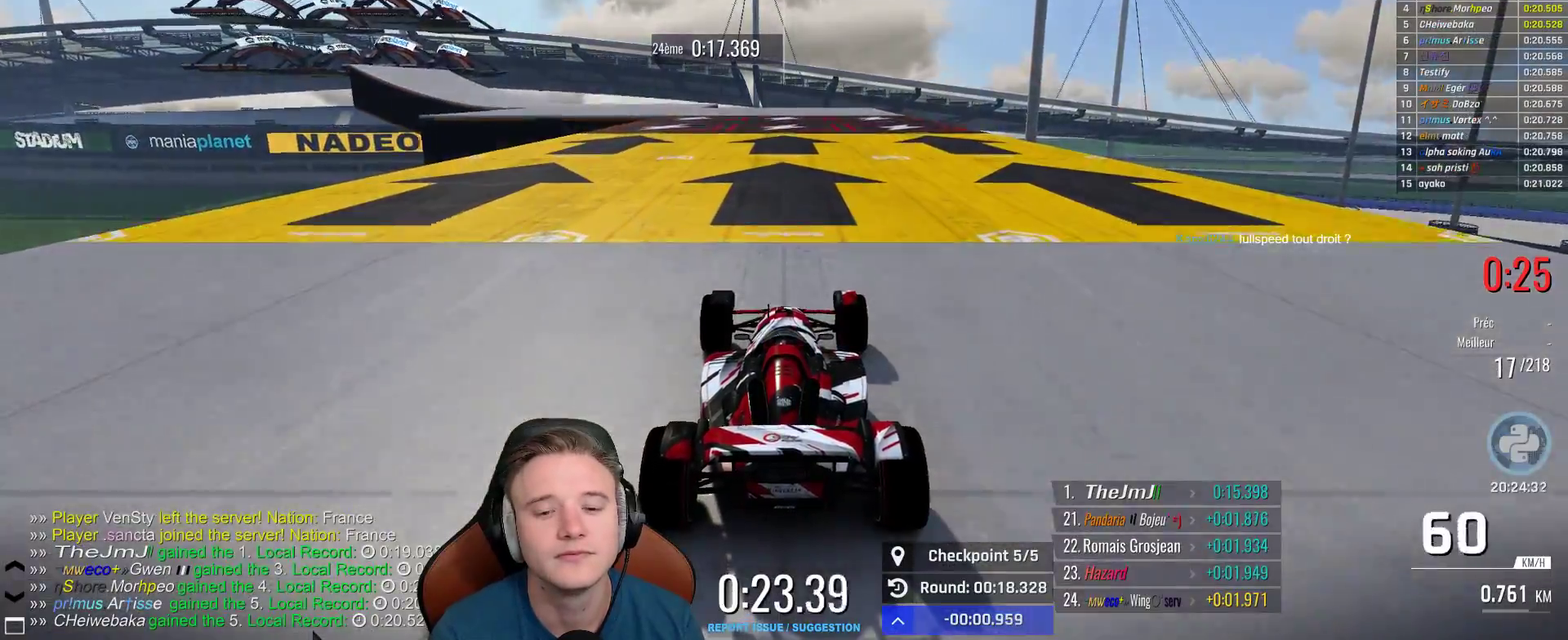
{"buttons": ["A"], "left_stick": "center", "right_stick": "center", "events": []}
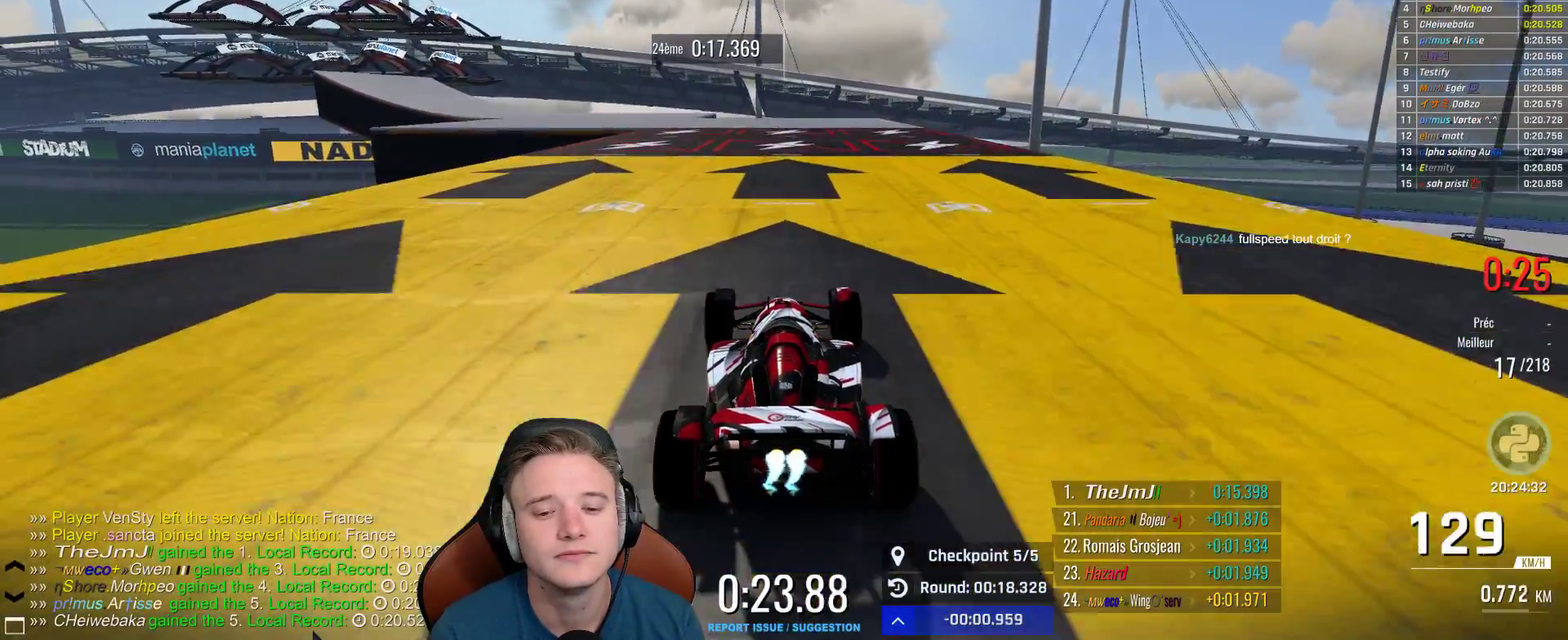
{"buttons": ["A"], "left_stick": "left", "right_stick": "center", "events": [[483, "left_stick", "left"]]}
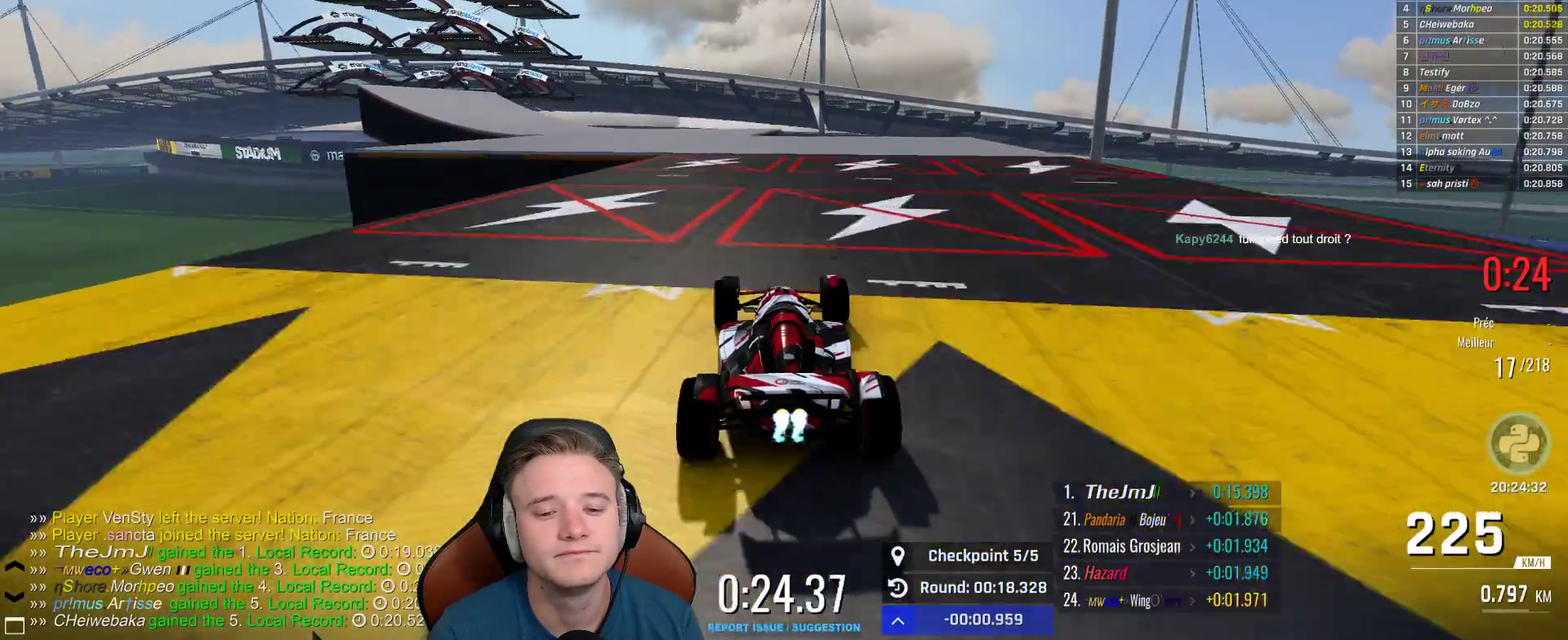
{"buttons": ["A"], "left_stick": "up-left", "right_stick": "center", "events": [[233, "left_stick", "up-left"]]}
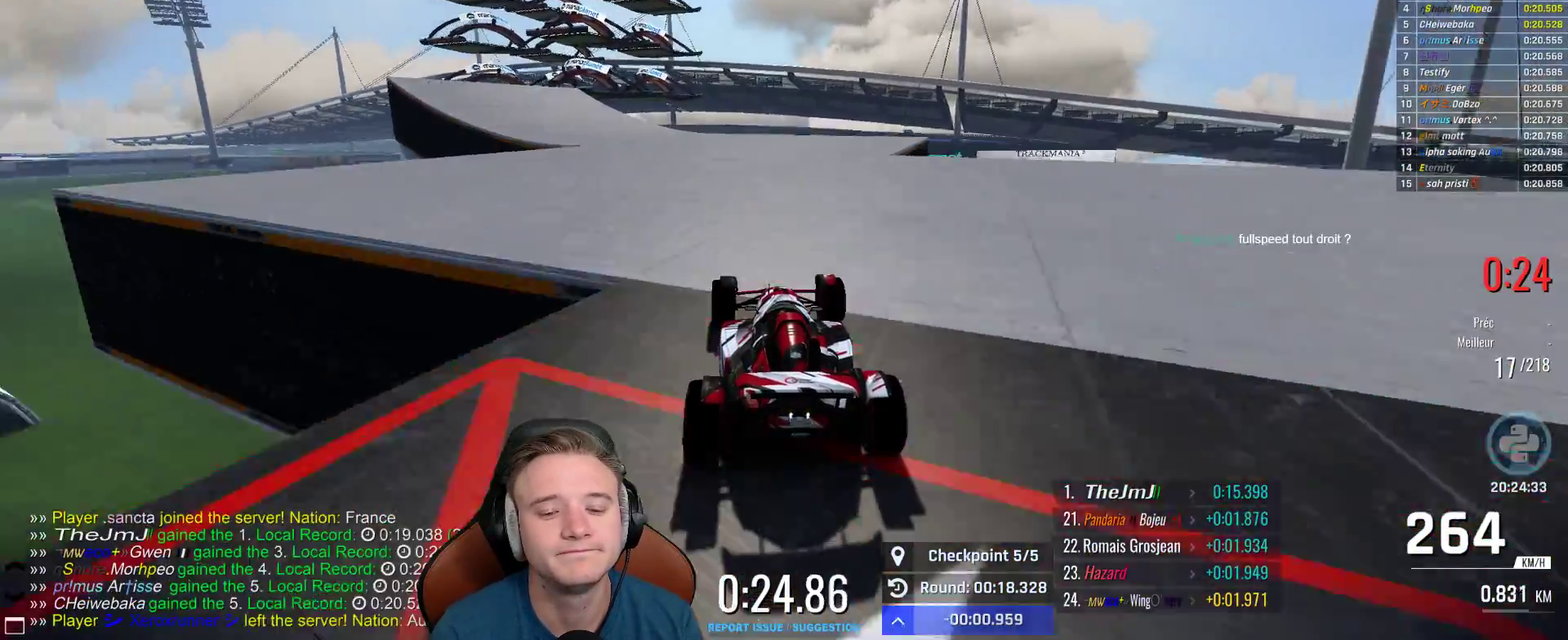
{"buttons": ["A"], "left_stick": "center", "right_stick": "center", "events": [[367, "left_stick", "center"]]}
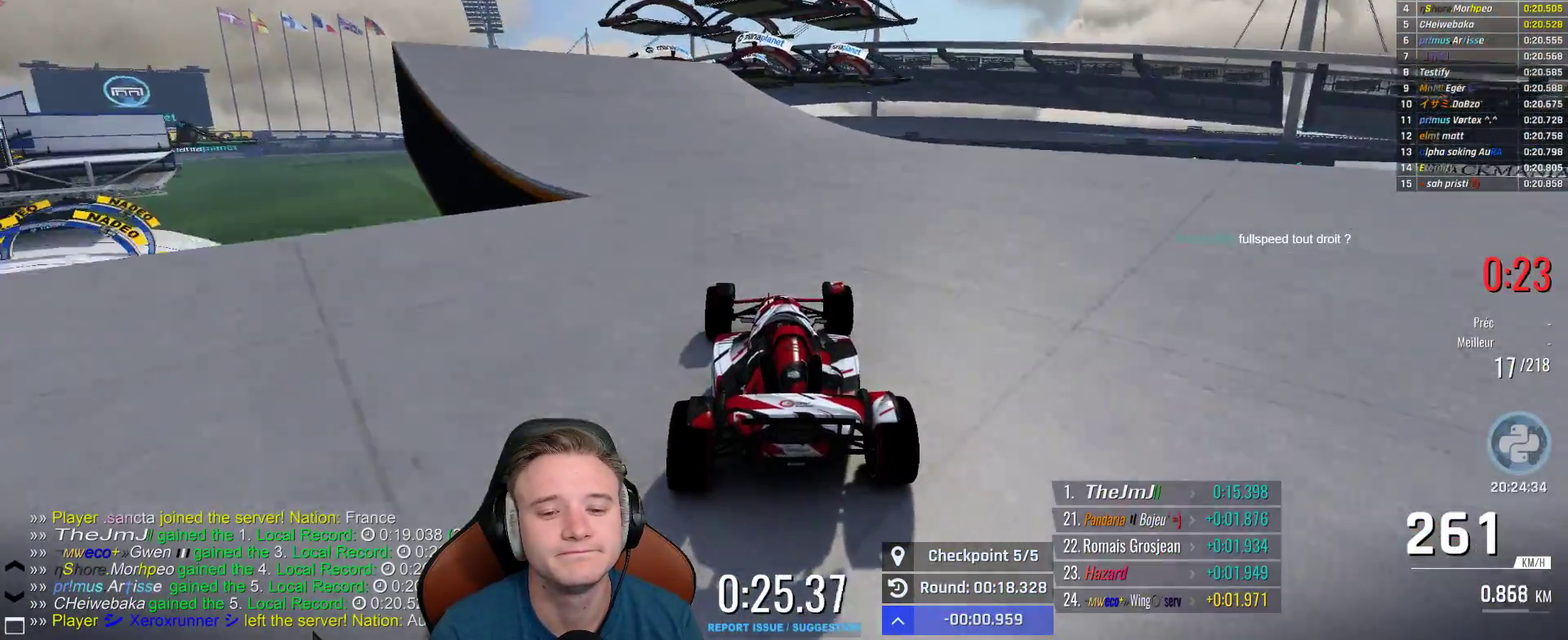
{"buttons": ["A"], "left_stick": "center", "right_stick": "center", "events": []}
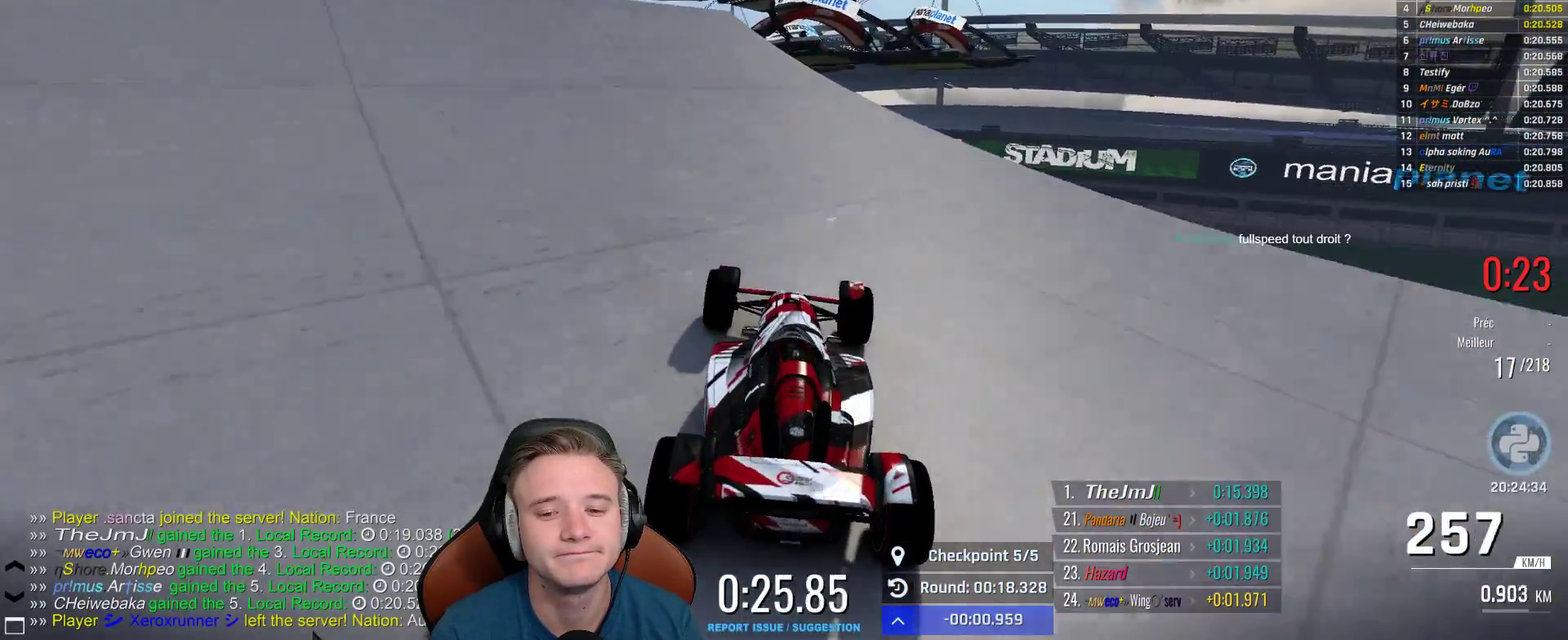
{"buttons": ["A"], "left_stick": "right", "right_stick": "center", "events": [[83, "left_stick", "right"], [183, "left_stick", "center"], [250, "left_stick", "left"], [333, "left_stick", "center"], [400, "left_stick", "right"]]}
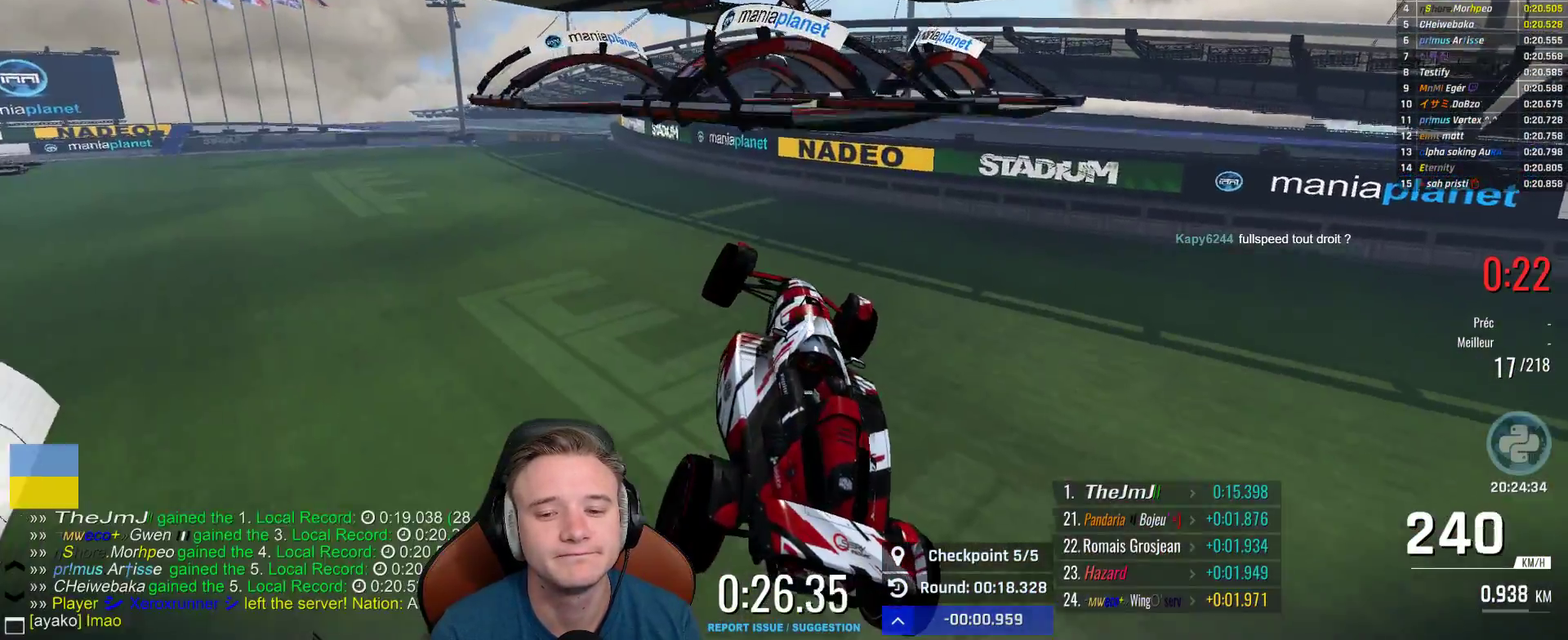
{"buttons": [], "left_stick": "right", "right_stick": "center", "events": [[233, "A", "up"]]}
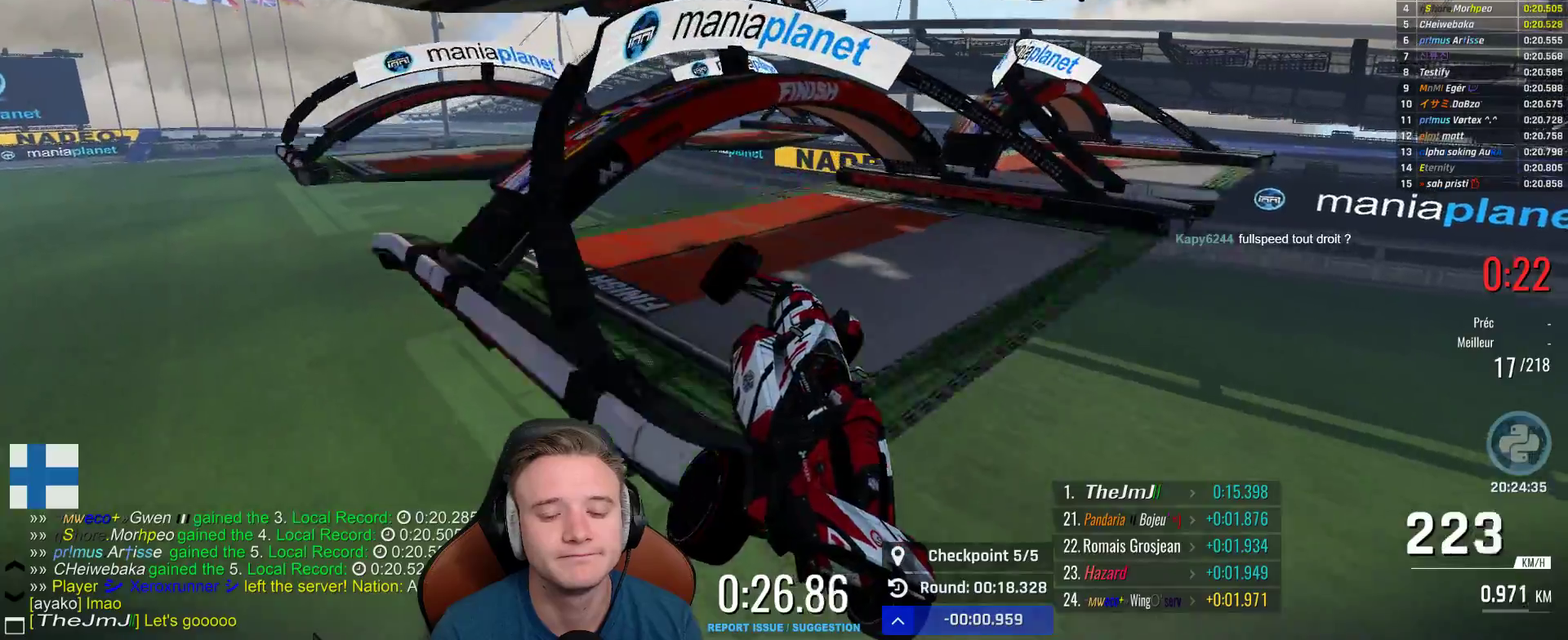
{"buttons": [], "left_stick": "center", "right_stick": "center", "events": [[217, "left_stick", "center"], [333, "SELECT", "down"], [400, "SELECT", "up"]]}